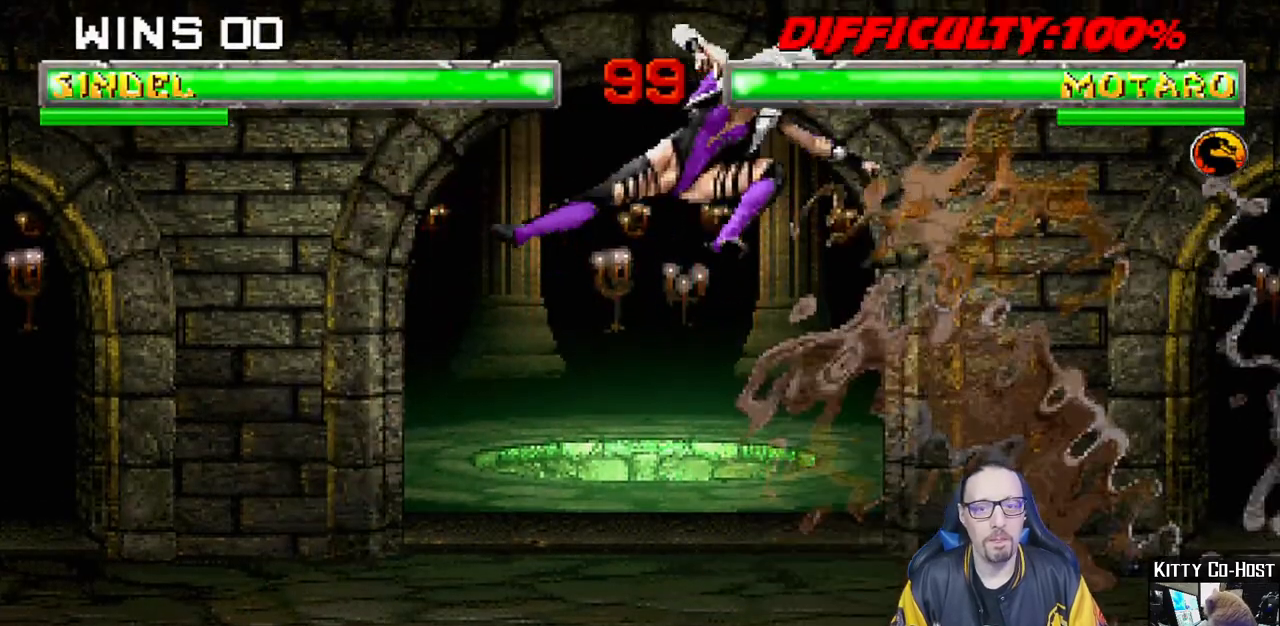
Gameplay with a controller (PlayStation layout); each line is a JSON object with the inputs held at the frame after it (dt_ms = milliseconds from this image to that frame). "events" lists button and stick changes between this image and that frame as [ms after this image, input, new state], when the widget could be followed in between.
{"dt_ms": 500, "buttons": ["L1", "DPAD_UP", "DPAD_LEFT"], "left_stick": "center", "right_stick": "center", "events": [[67, "SQUARE", "up"], [167, "SQUARE", "down"], [233, "SQUARE", "up"], [300, "DPAD_DOWN", "up"], [417, "DPAD_LEFT", "down"], [417, "DPAD_UP", "down"]]}
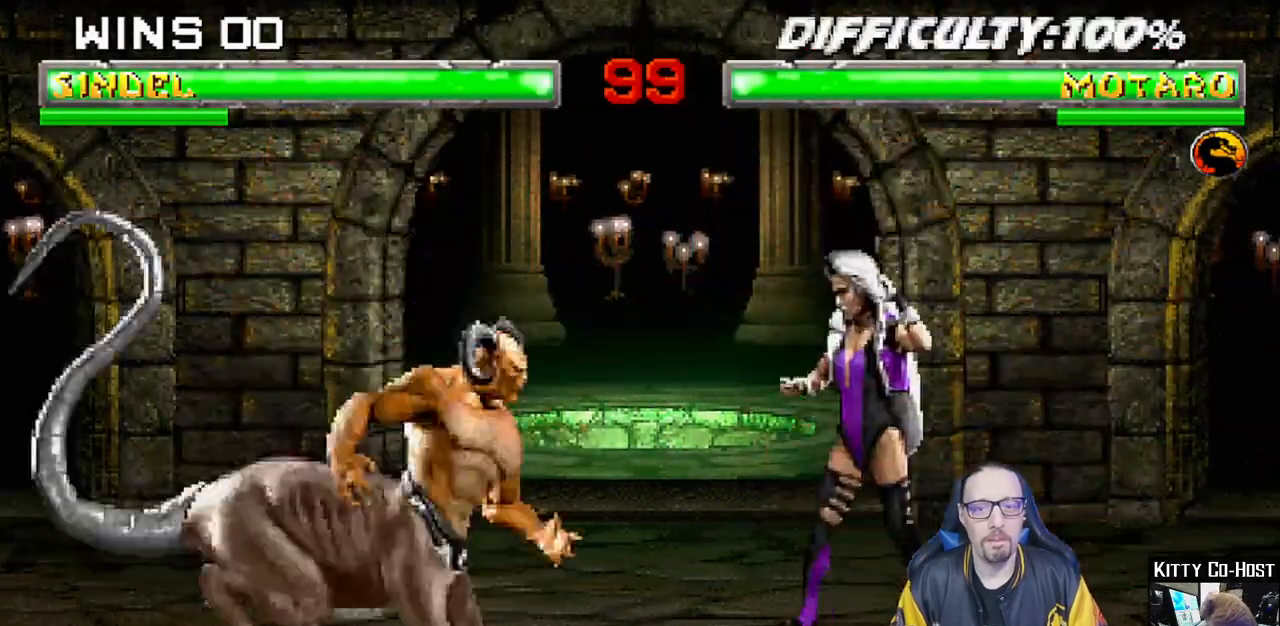
{"dt_ms": 500, "buttons": [], "left_stick": "center", "right_stick": "center", "events": [[17, "TRIANGLE", "down"], [100, "DPAD_LEFT", "up"], [100, "DPAD_UP", "up"], [133, "L1", "up"], [133, "TRIANGLE", "up"], [200, "TRIANGLE", "down"], [350, "TRIANGLE", "up"]]}
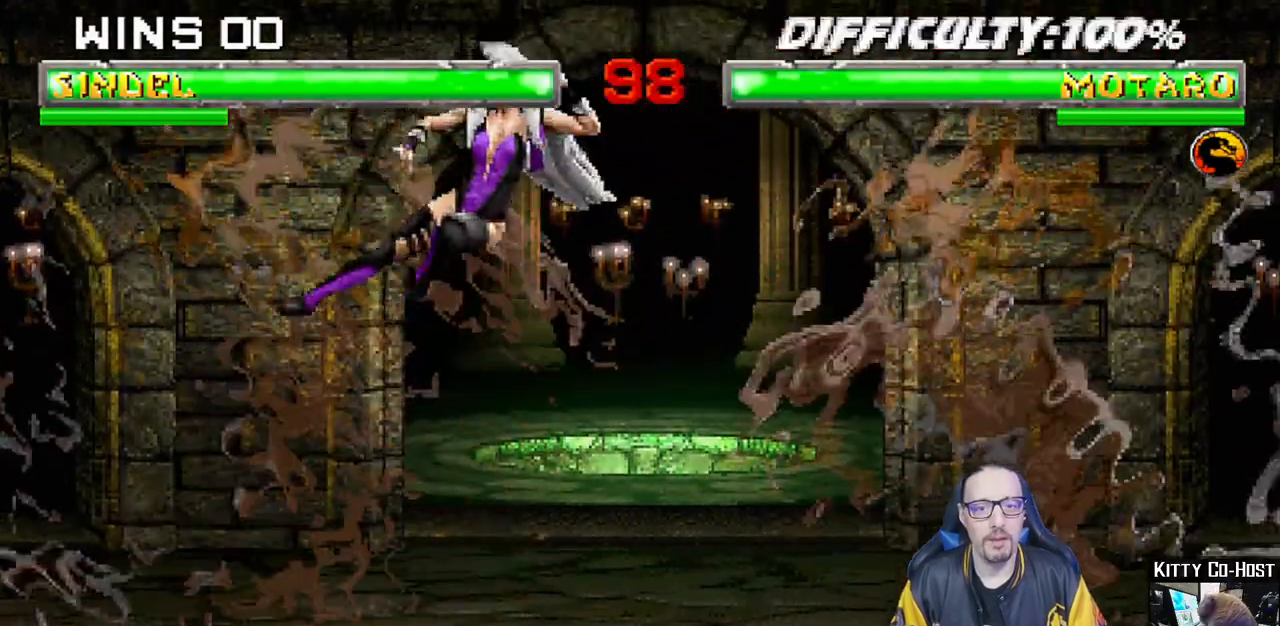
{"dt_ms": 500, "buttons": ["TRIANGLE"], "left_stick": "center", "right_stick": "center", "events": [[200, "DPAD_RIGHT", "down"], [200, "DPAD_UP", "down"], [200, "L1", "down"], [233, "TRIANGLE", "down"], [350, "DPAD_UP", "up"], [350, "TRIANGLE", "up"], [367, "DPAD_RIGHT", "up"], [383, "L1", "up"], [400, "TRIANGLE", "down"]]}
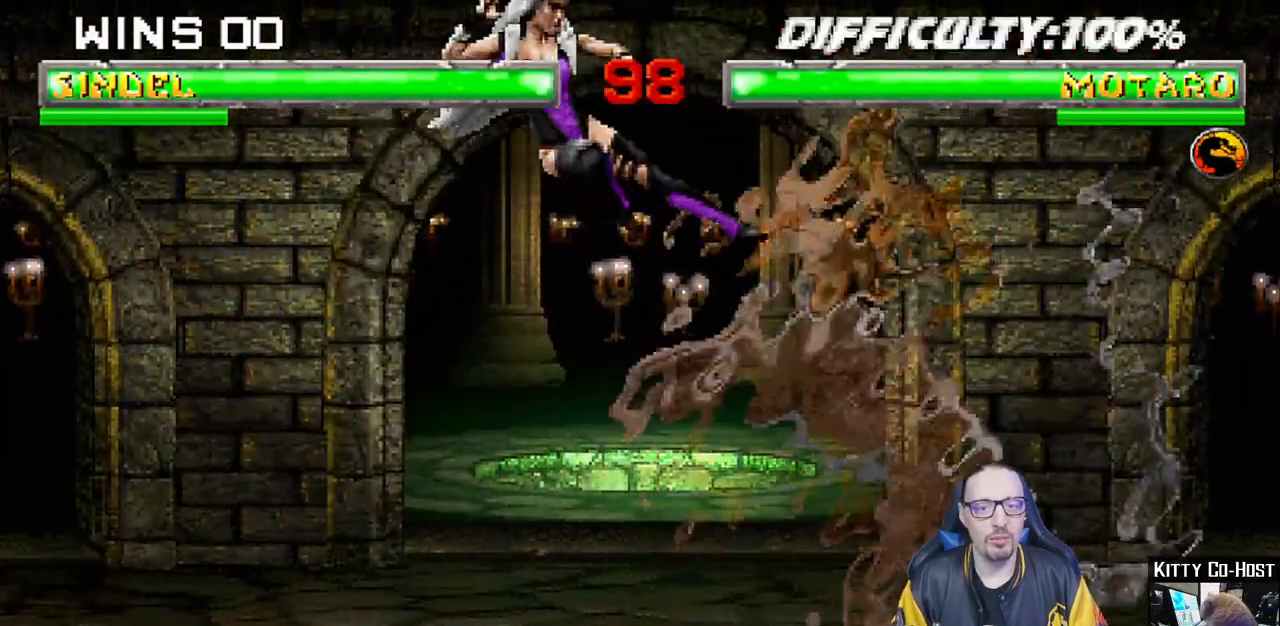
{"dt_ms": 500, "buttons": ["TRIANGLE", "L1", "DPAD_UP", "DPAD_LEFT"], "left_stick": "center", "right_stick": "center", "events": [[83, "TRIANGLE", "up"], [367, "DPAD_LEFT", "down"], [383, "DPAD_UP", "down"], [383, "L1", "down"], [500, "TRIANGLE", "down"]]}
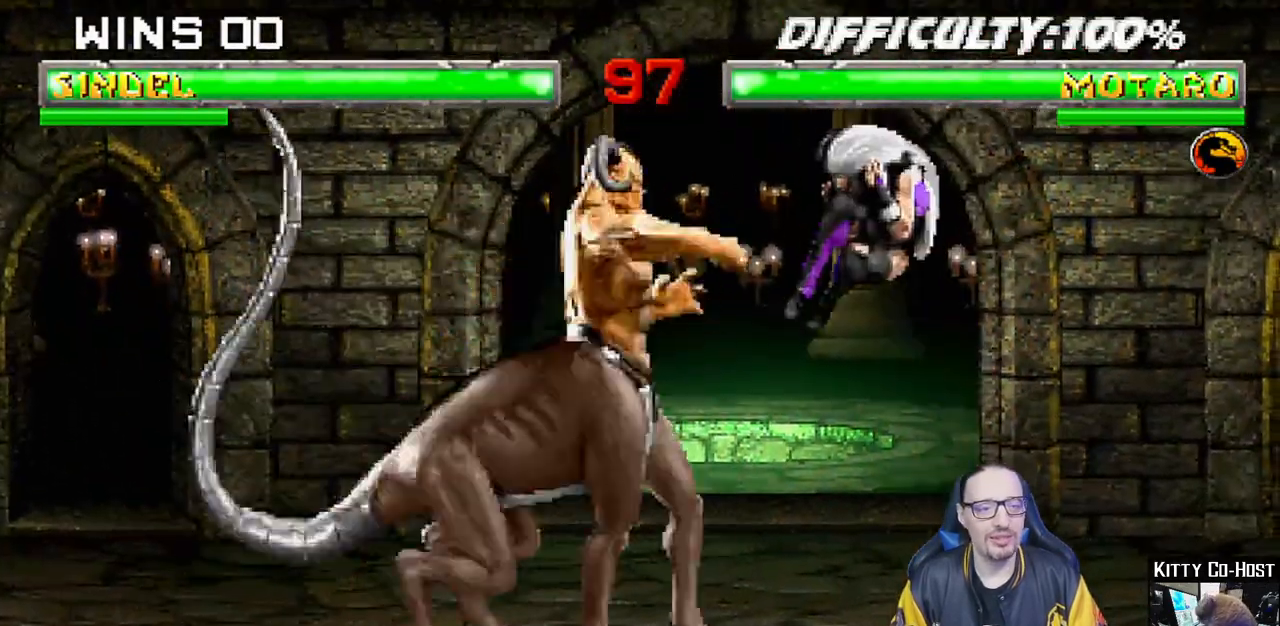
{"dt_ms": 500, "buttons": [], "left_stick": "center", "right_stick": "center", "events": [[33, "DPAD_LEFT", "up"], [50, "DPAD_UP", "up"], [67, "L1", "up"], [117, "TRIANGLE", "up"], [167, "TRIANGLE", "down"], [333, "TRIANGLE", "up"]]}
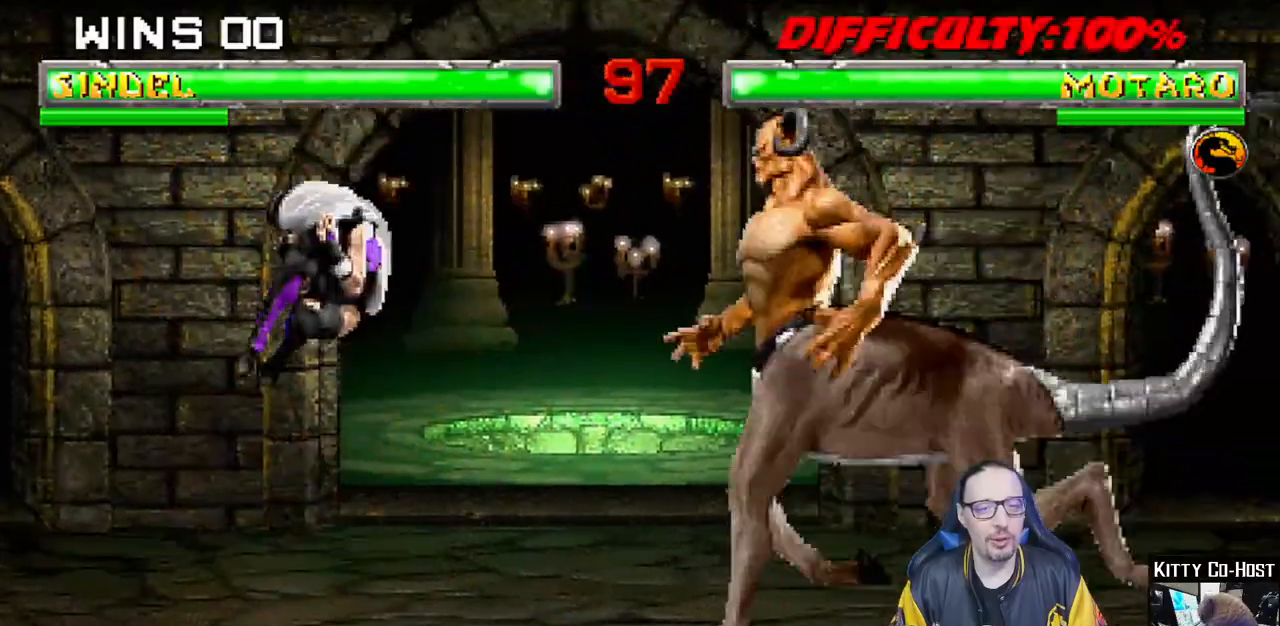
{"dt_ms": 500, "buttons": [], "left_stick": "center", "right_stick": "center"}
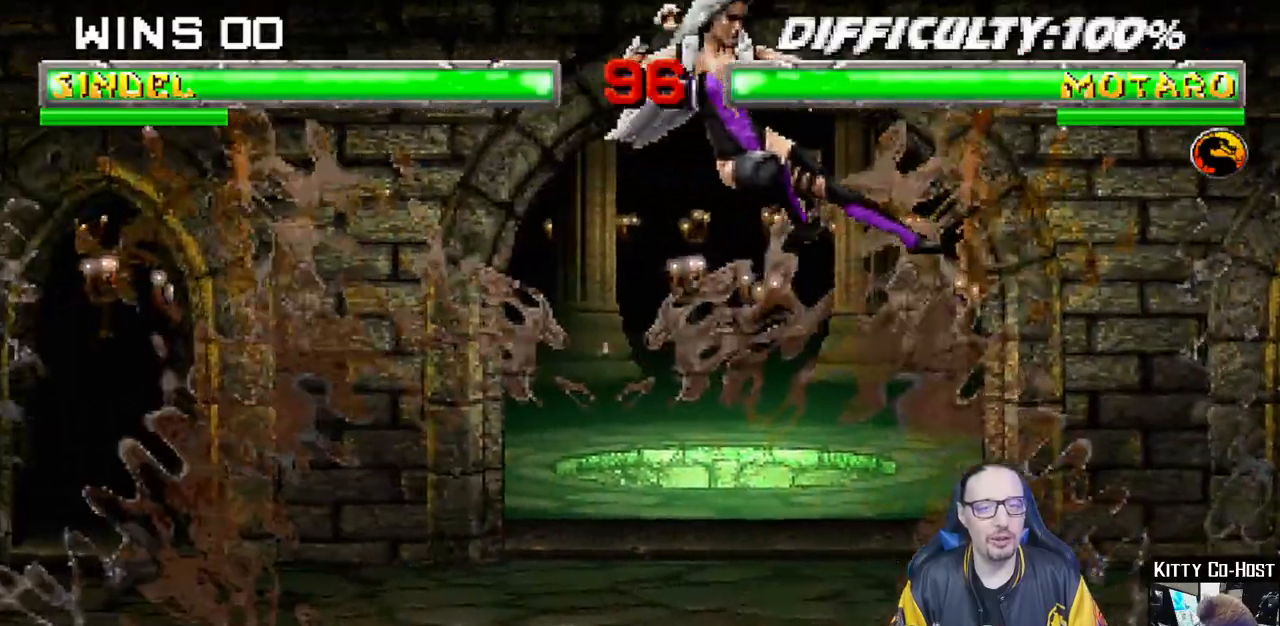
{"dt_ms": 500, "buttons": [], "left_stick": "center", "right_stick": "center", "events": [[250, "DPAD_LEFT", "down"], [250, "L1", "down"], [267, "DPAD_UP", "down"], [367, "TRIANGLE", "down"], [400, "DPAD_UP", "up"], [417, "DPAD_LEFT", "up"], [433, "L1", "up"], [483, "TRIANGLE", "up"]]}
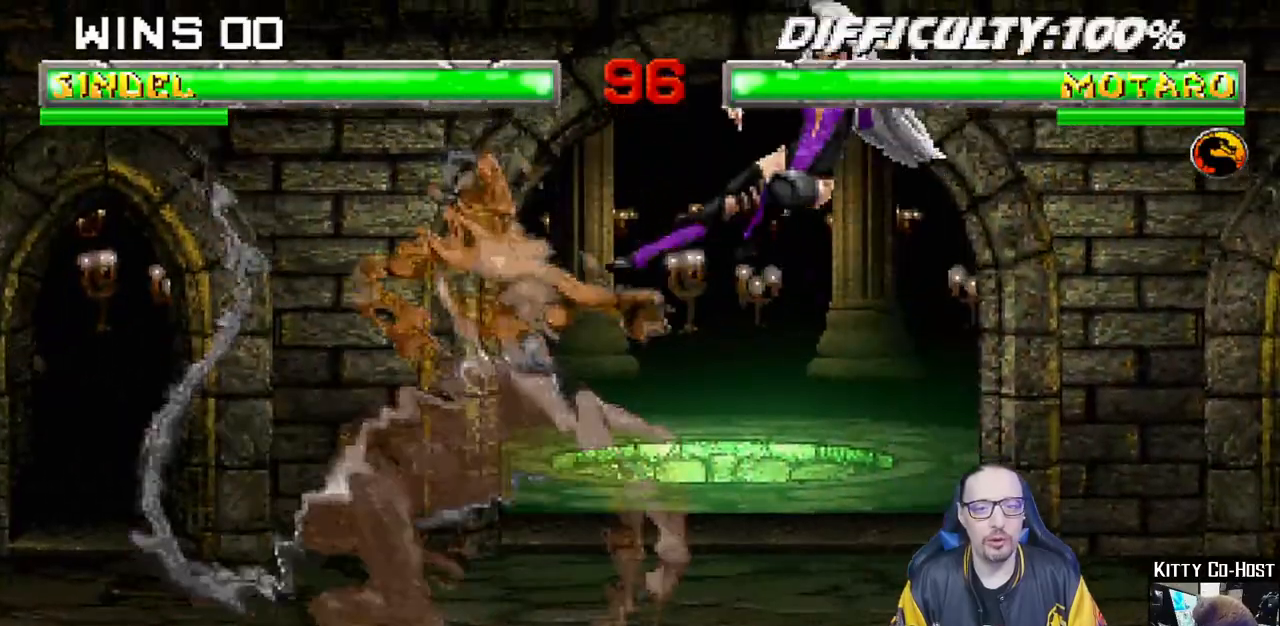
{"dt_ms": 500, "buttons": ["L1", "DPAD_UP", "DPAD_RIGHT"], "left_stick": "center", "right_stick": "center", "events": [[33, "TRIANGLE", "down"], [200, "TRIANGLE", "up"], [450, "DPAD_RIGHT", "down"], [450, "L1", "down"], [467, "DPAD_UP", "down"]]}
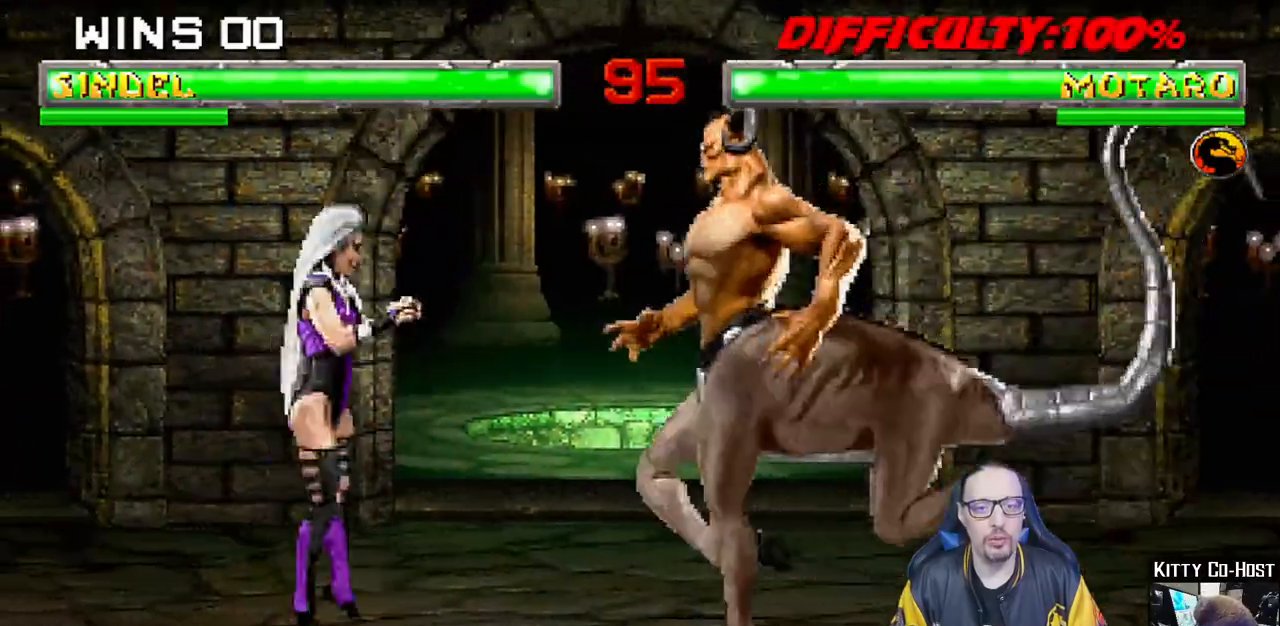
{"dt_ms": 500, "buttons": [], "left_stick": "center", "right_stick": "center"}
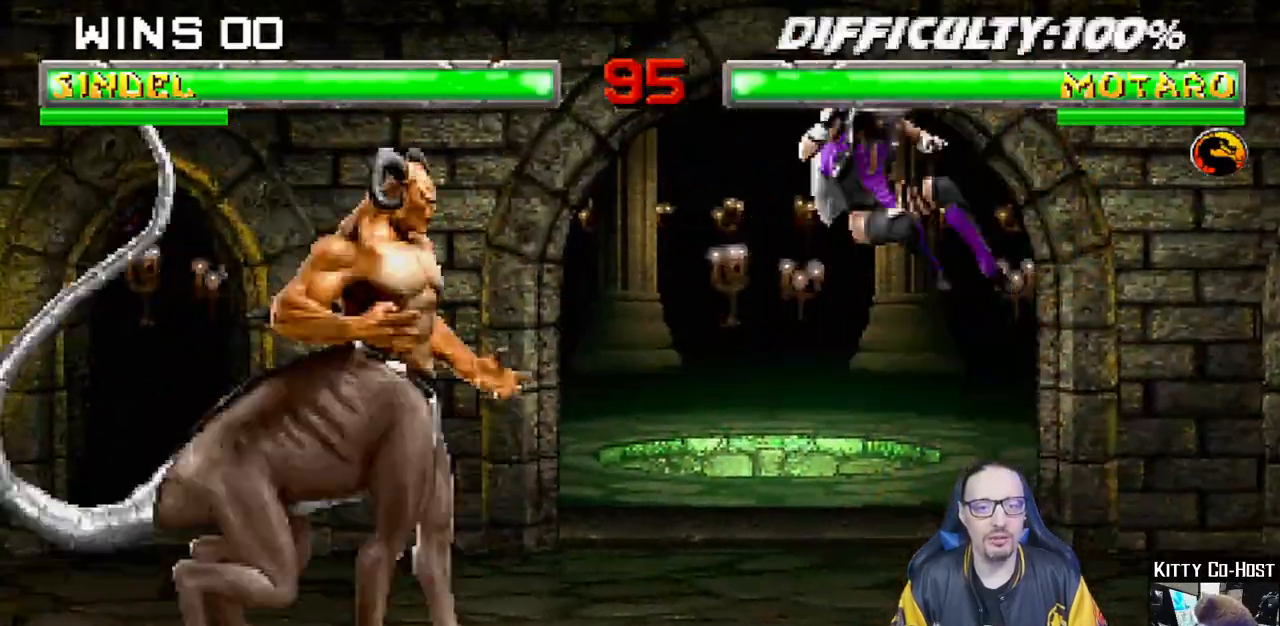
{"dt_ms": 500, "buttons": ["TRIANGLE"], "left_stick": "center", "right_stick": "center"}
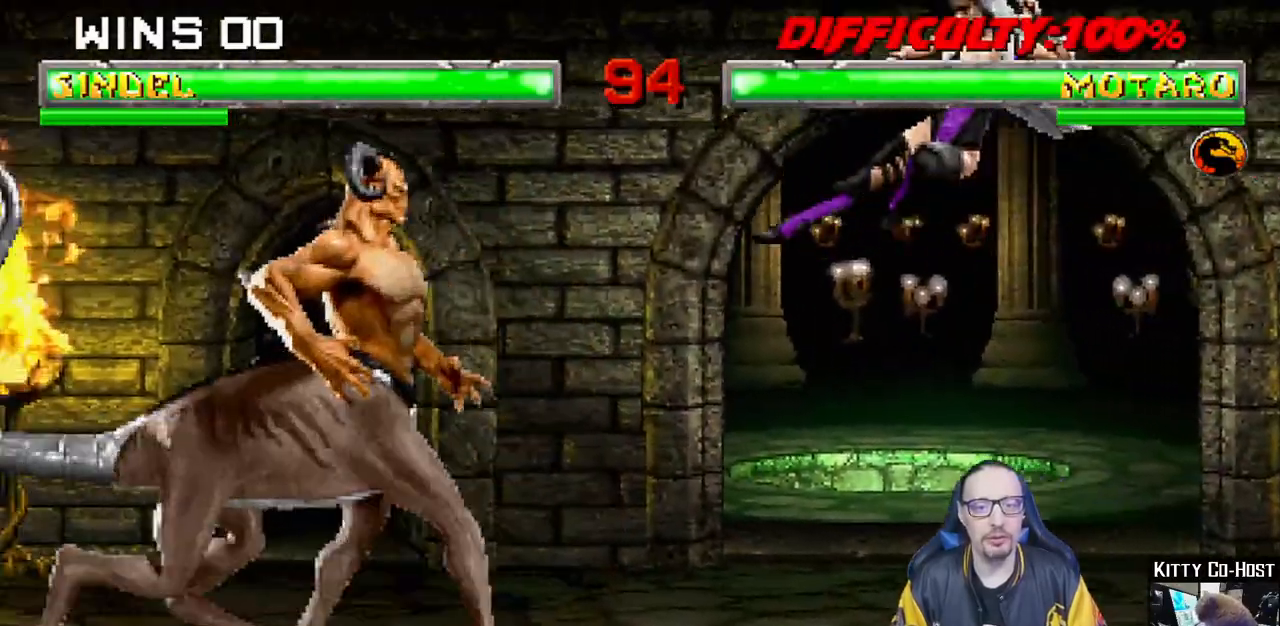
{"dt_ms": 500, "buttons": ["L1", "DPAD_UP", "DPAD_LEFT"], "left_stick": "center", "right_stick": "center", "events": [[83, "TRIANGLE", "up"], [400, "L1", "down"], [417, "DPAD_LEFT", "down"], [417, "DPAD_UP", "down"]]}
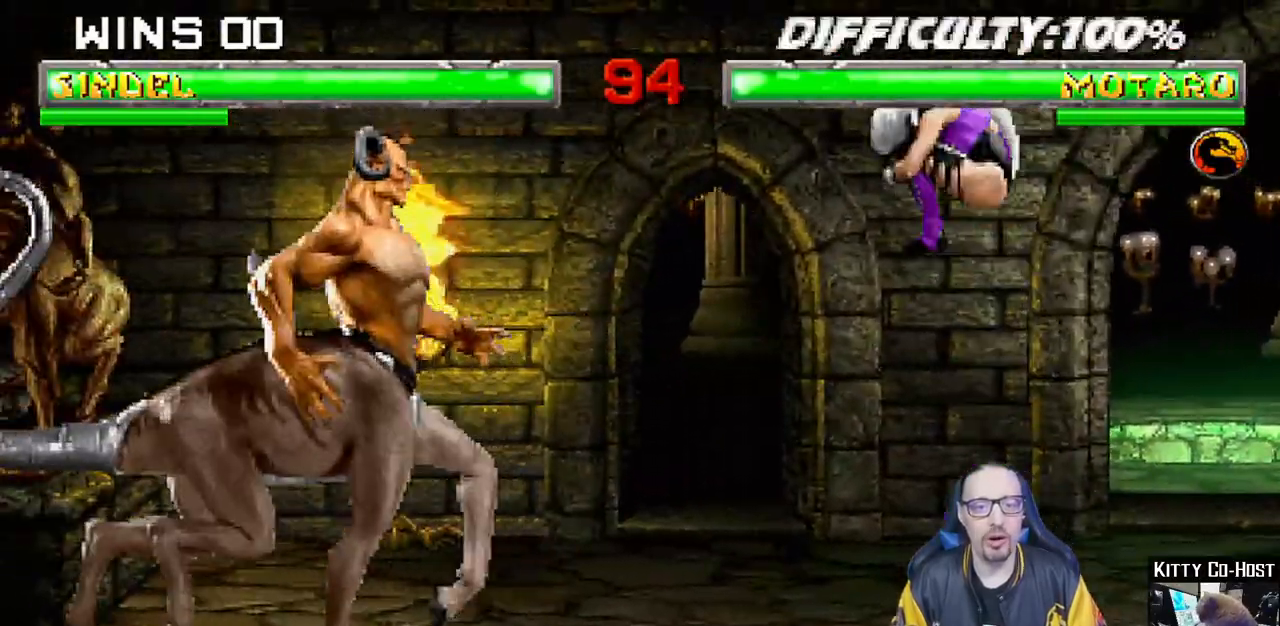
{"dt_ms": 500, "buttons": [], "left_stick": "center", "right_stick": "center", "events": [[50, "SQUARE", "down"], [117, "DPAD_LEFT", "up"], [133, "DPAD_UP", "up"], [183, "SQUARE", "up"], [250, "SQUARE", "down"], [333, "SQUARE", "up"], [383, "L1", "up"]]}
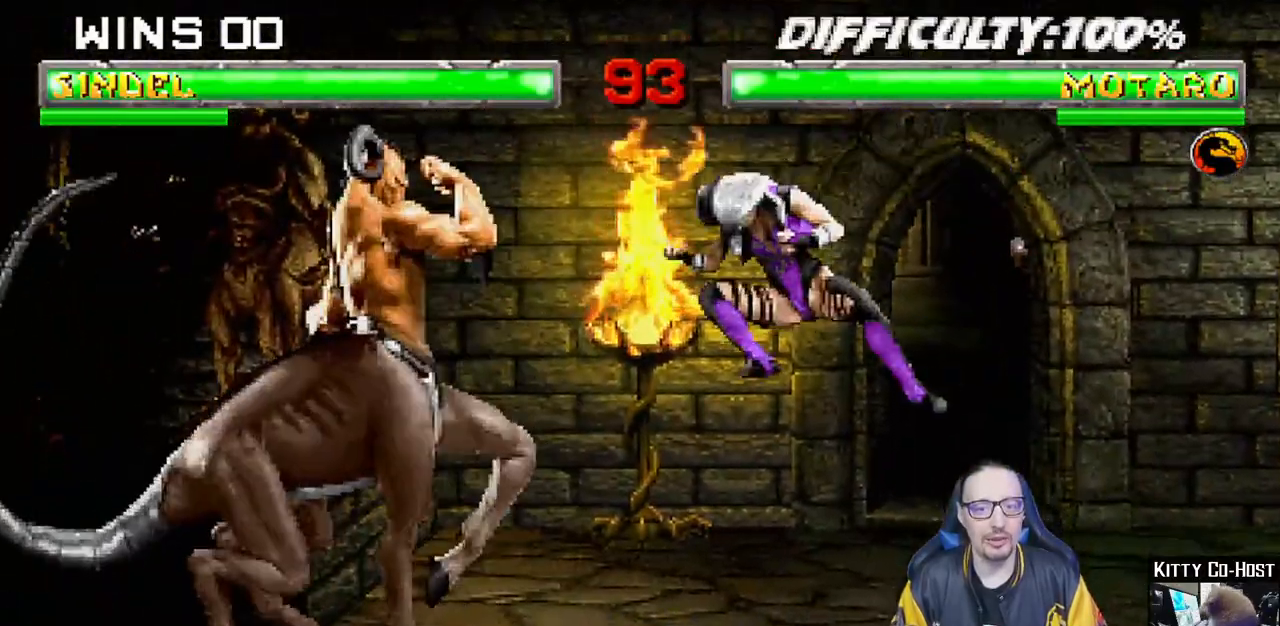
{"dt_ms": 500, "buttons": [], "left_stick": "center", "right_stick": "center", "events": [[50, "DPAD_LEFT", "down"], [50, "DPAD_UP", "down"], [50, "L1", "down"], [133, "TRIANGLE", "down"], [200, "DPAD_LEFT", "up"], [217, "DPAD_UP", "up"], [250, "L1", "up"], [250, "TRIANGLE", "up"], [283, "TRIANGLE", "down"], [467, "TRIANGLE", "up"]]}
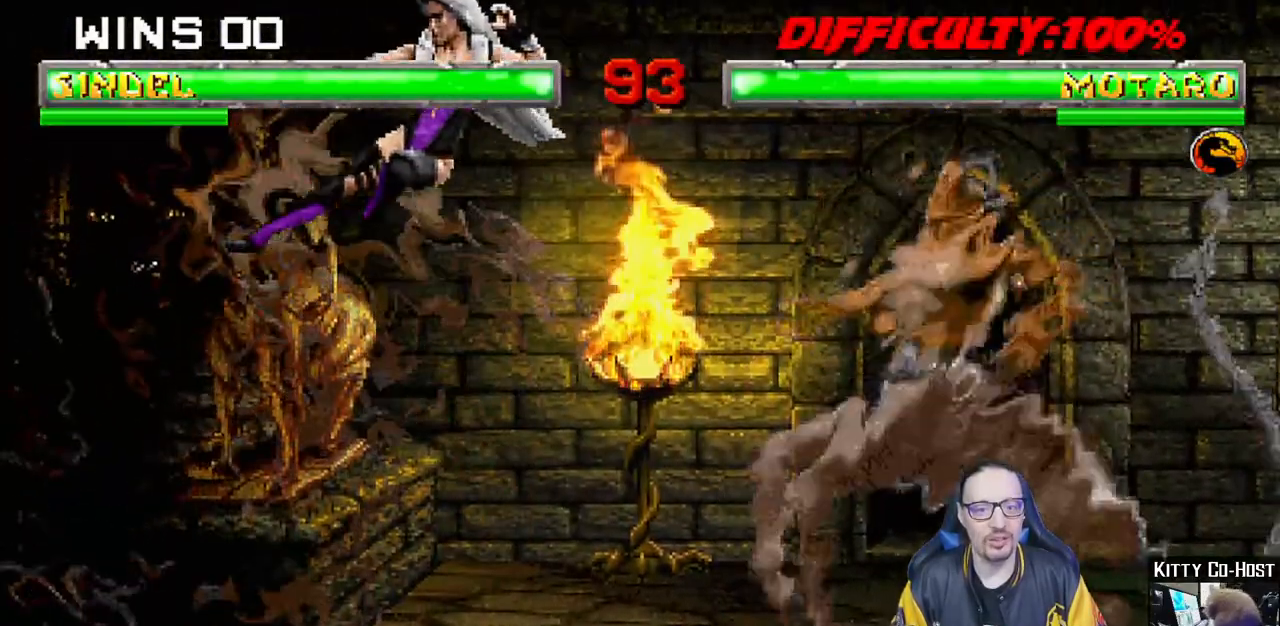
{"dt_ms": 500, "buttons": ["TRIANGLE", "L1", "DPAD_RIGHT"], "left_stick": "center", "right_stick": "center", "events": [[300, "DPAD_RIGHT", "down"], [300, "L1", "down"], [317, "DPAD_UP", "down"], [350, "TRIANGLE", "down"], [433, "TRIANGLE", "up"], [500, "DPAD_UP", "up"], [500, "TRIANGLE", "down"]]}
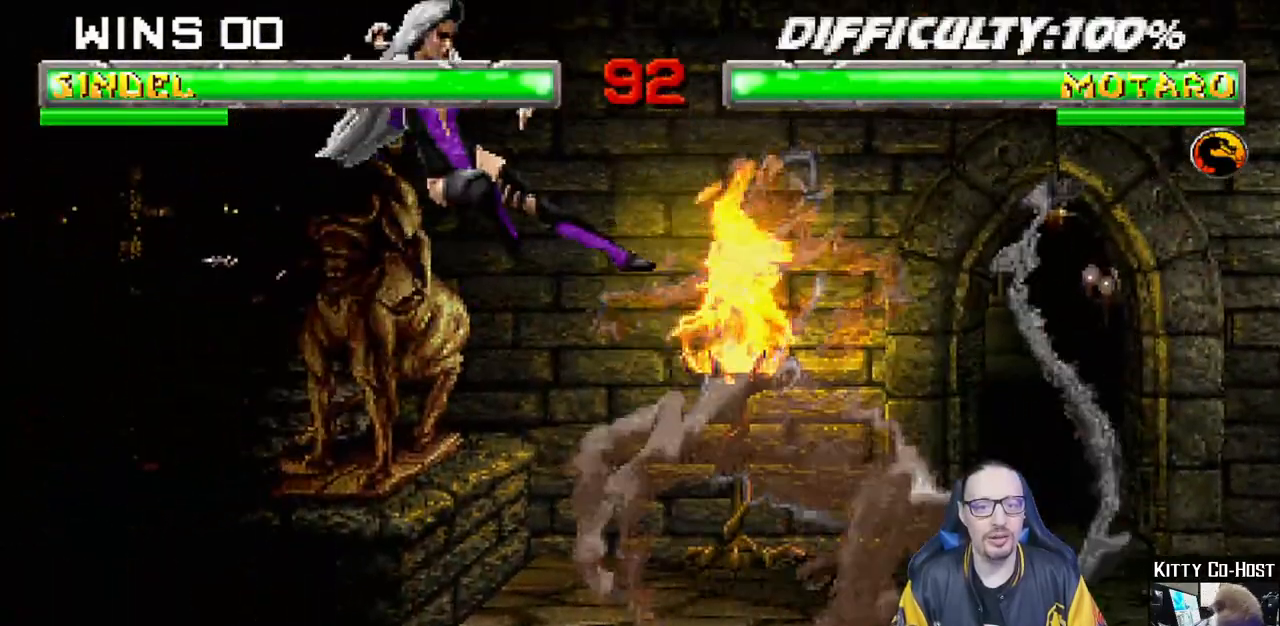
{"dt_ms": 500, "buttons": ["L1", "DPAD_UP", "DPAD_LEFT"], "left_stick": "center", "right_stick": "center", "events": [[17, "DPAD_RIGHT", "up"], [17, "L1", "up"], [183, "TRIANGLE", "up"], [450, "L1", "down"], [467, "DPAD_LEFT", "down"], [467, "DPAD_UP", "down"]]}
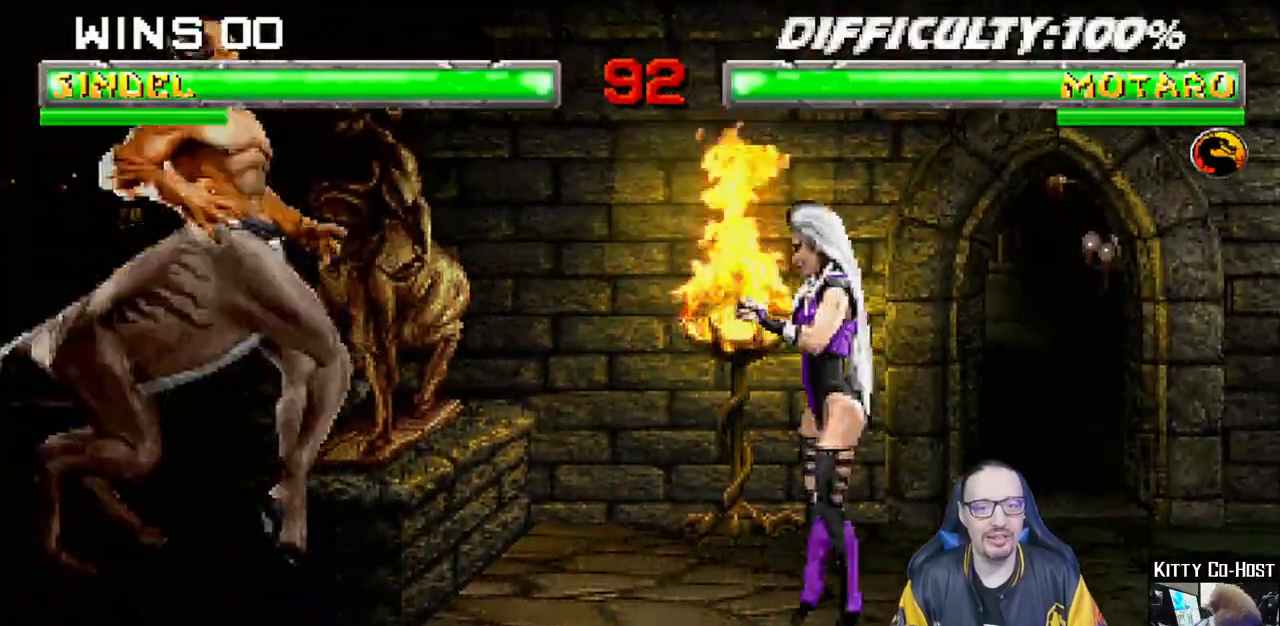
{"dt_ms": 500, "buttons": [], "left_stick": "center", "right_stick": "center", "events": [[67, "TRIANGLE", "down"], [117, "DPAD_UP", "up"], [133, "DPAD_LEFT", "up"], [133, "L1", "up"], [183, "TRIANGLE", "up"], [233, "TRIANGLE", "down"], [400, "TRIANGLE", "up"]]}
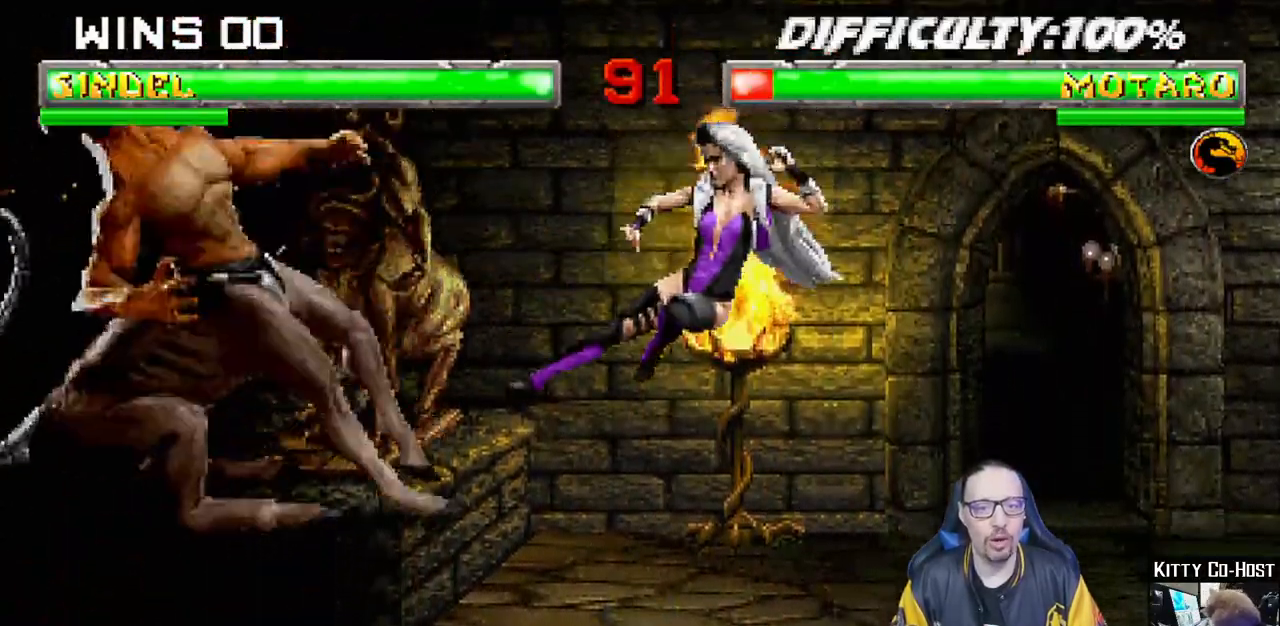
{"dt_ms": 500, "buttons": [], "left_stick": "center", "right_stick": "center", "events": [[317, "DPAD_RIGHT", "down"], [317, "L1", "down"], [333, "DPAD_UP", "down"], [467, "DPAD_UP", "up"], [483, "DPAD_RIGHT", "up"], [500, "L1", "up"]]}
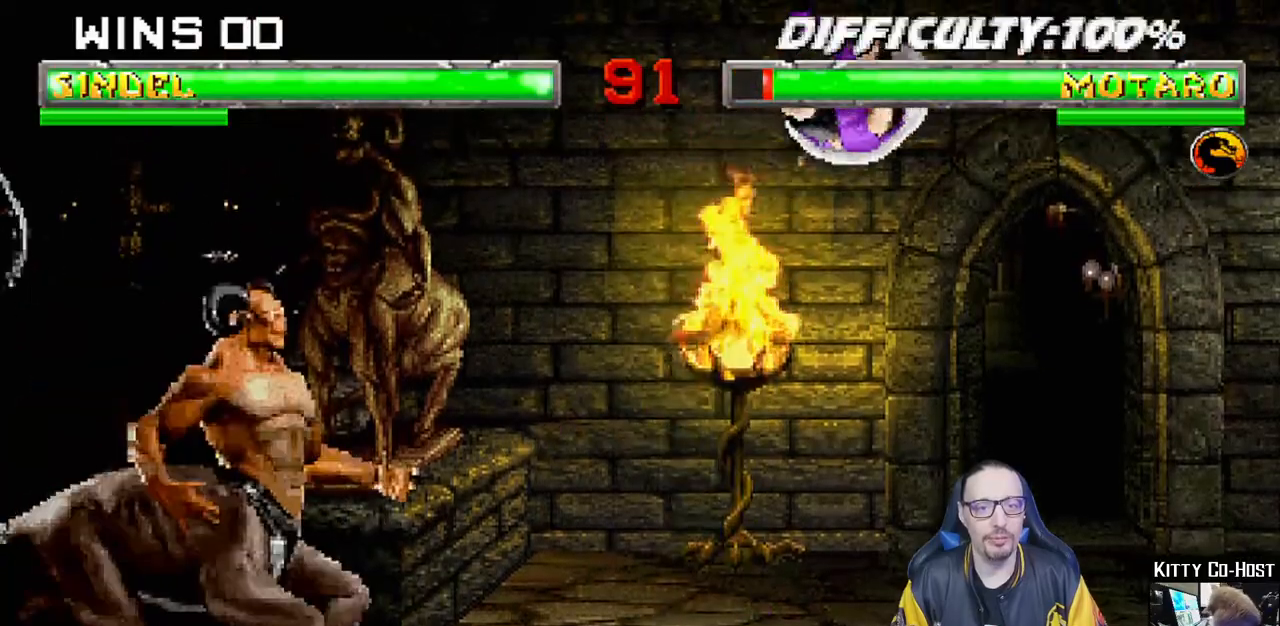
{"dt_ms": 500, "buttons": ["SQUARE"], "left_stick": "center", "right_stick": "center", "events": [[117, "DPAD_DOWN", "down"], [183, "DPAD_DOWN", "up"], [200, "DPAD_UP", "down"], [267, "DPAD_UP", "up"], [267, "SQUARE", "down"], [400, "SQUARE", "up"], [500, "SQUARE", "down"]]}
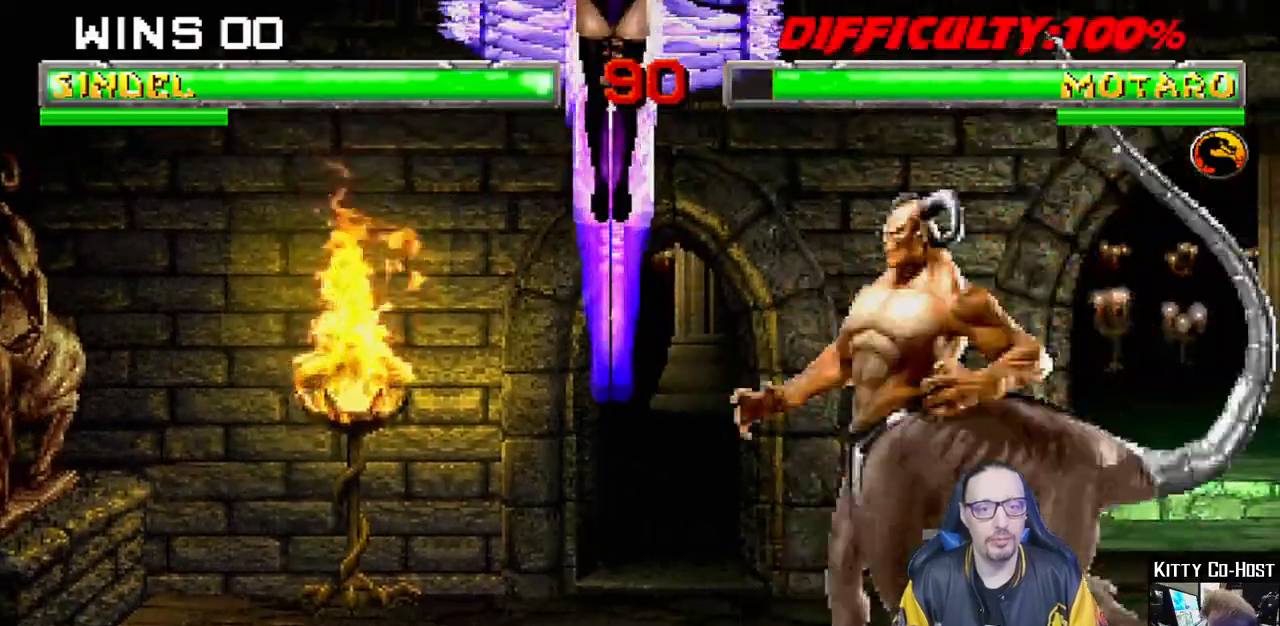
{"dt_ms": 500, "buttons": ["SQUARE"], "left_stick": "center", "right_stick": "center", "events": [[100, "SQUARE", "up"], [167, "SQUARE", "down"], [250, "SQUARE", "up"], [333, "SQUARE", "down"], [433, "SQUARE", "up"], [483, "SQUARE", "down"]]}
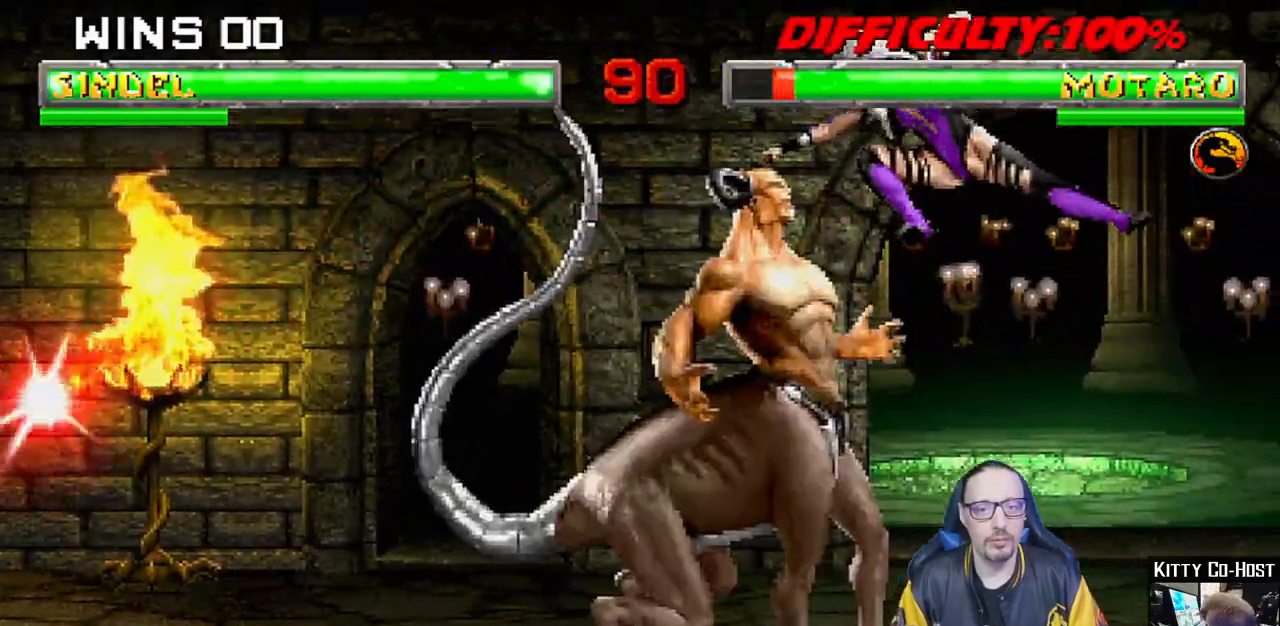
{"dt_ms": 500, "buttons": ["SQUARE", "L1", "DPAD_DOWN"], "left_stick": "center", "right_stick": "center", "events": [[83, "SQUARE", "up"], [150, "SQUARE", "down"], [250, "DPAD_DOWN", "down"], [250, "L1", "down"], [250, "SQUARE", "up"], [317, "SQUARE", "down"], [400, "SQUARE", "up"], [483, "SQUARE", "down"]]}
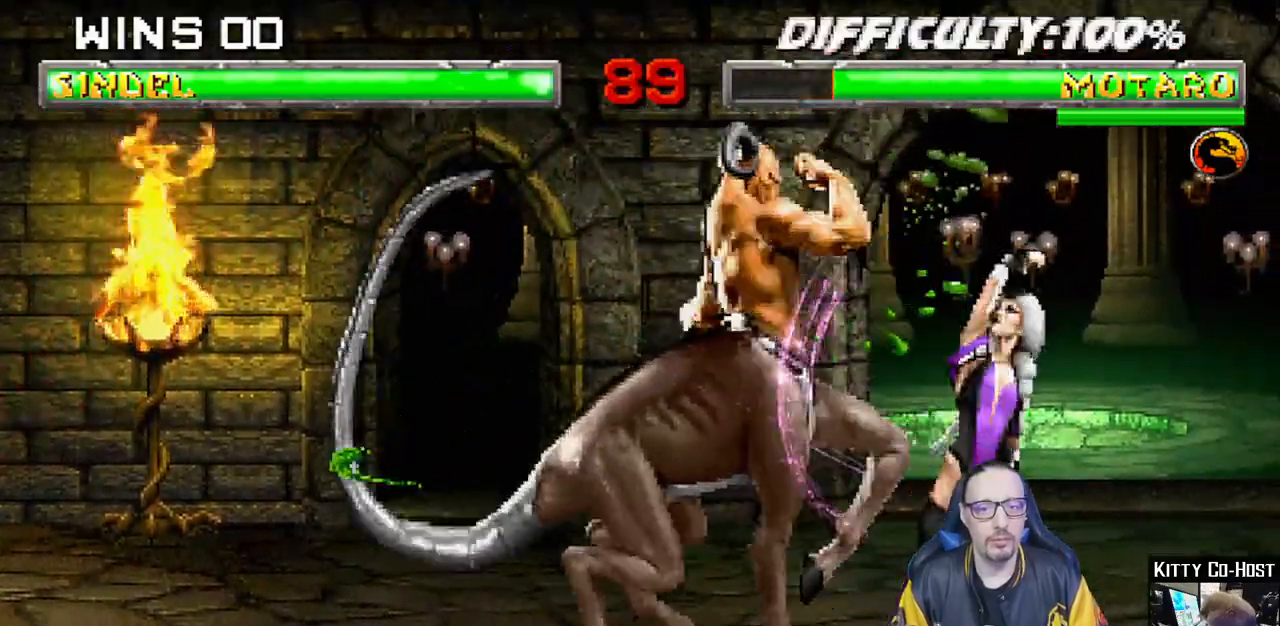
{"dt_ms": 500, "buttons": [], "left_stick": "center", "right_stick": "center", "events": [[67, "SQUARE", "up"], [133, "SQUARE", "down"], [283, "DPAD_DOWN", "up"], [300, "L1", "up"], [317, "SQUARE", "up"]]}
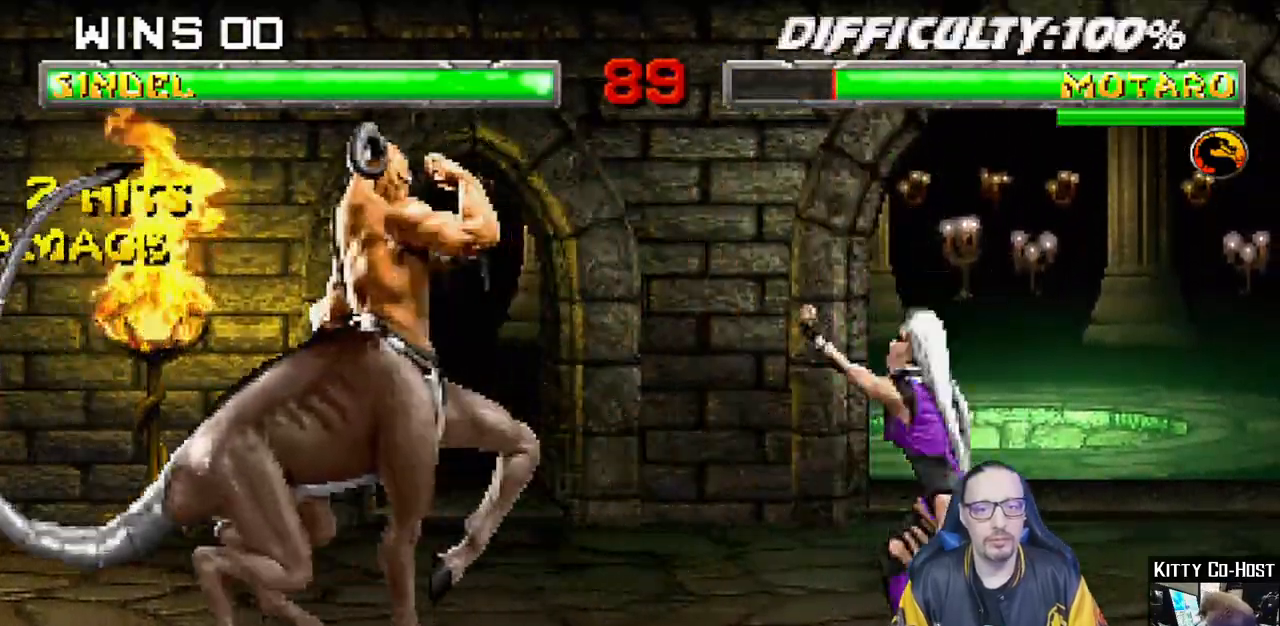
{"dt_ms": 500, "buttons": [], "left_stick": "center", "right_stick": "center", "events": [[17, "DPAD_RIGHT", "down"], [17, "DPAD_UP", "down"], [17, "L1", "down"], [200, "DPAD_RIGHT", "up"], [200, "DPAD_UP", "up"], [217, "L1", "up"], [317, "DPAD_DOWN", "down"], [350, "DPAD_RIGHT", "down"], [367, "DPAD_DOWN", "up"], [383, "DPAD_RIGHT", "up"], [383, "DPAD_UP", "down"], [467, "DPAD_UP", "up"]]}
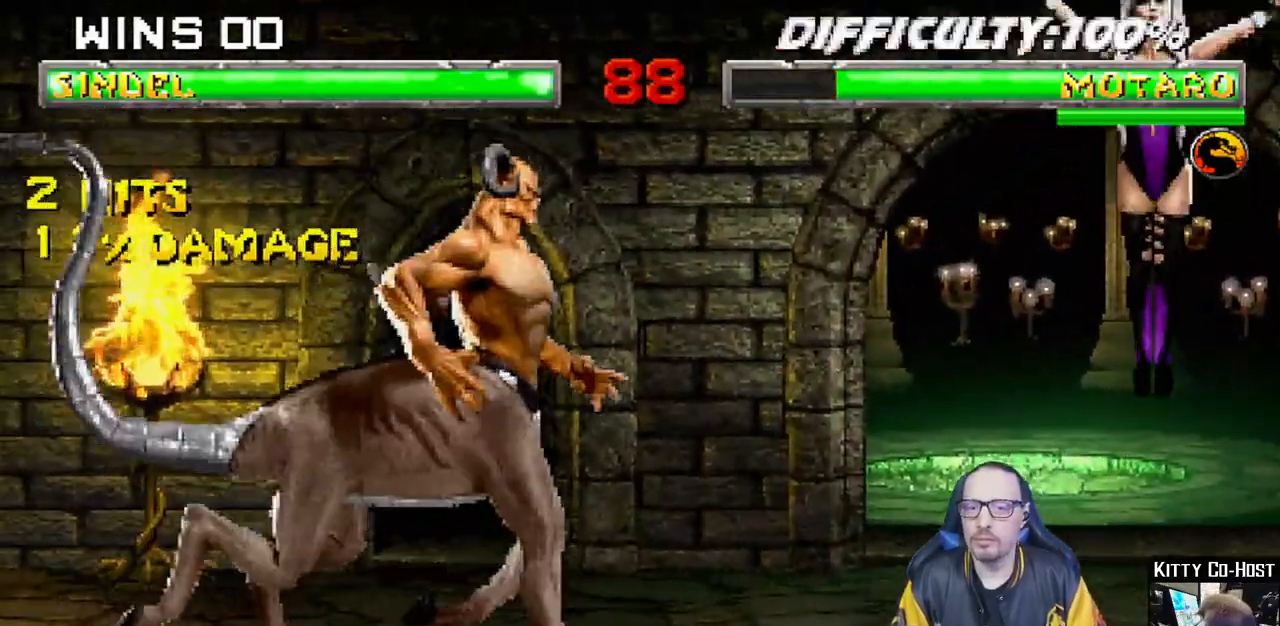
{"dt_ms": 1000, "buttons": ["SQUARE"], "left_stick": "center", "right_stick": "center"}
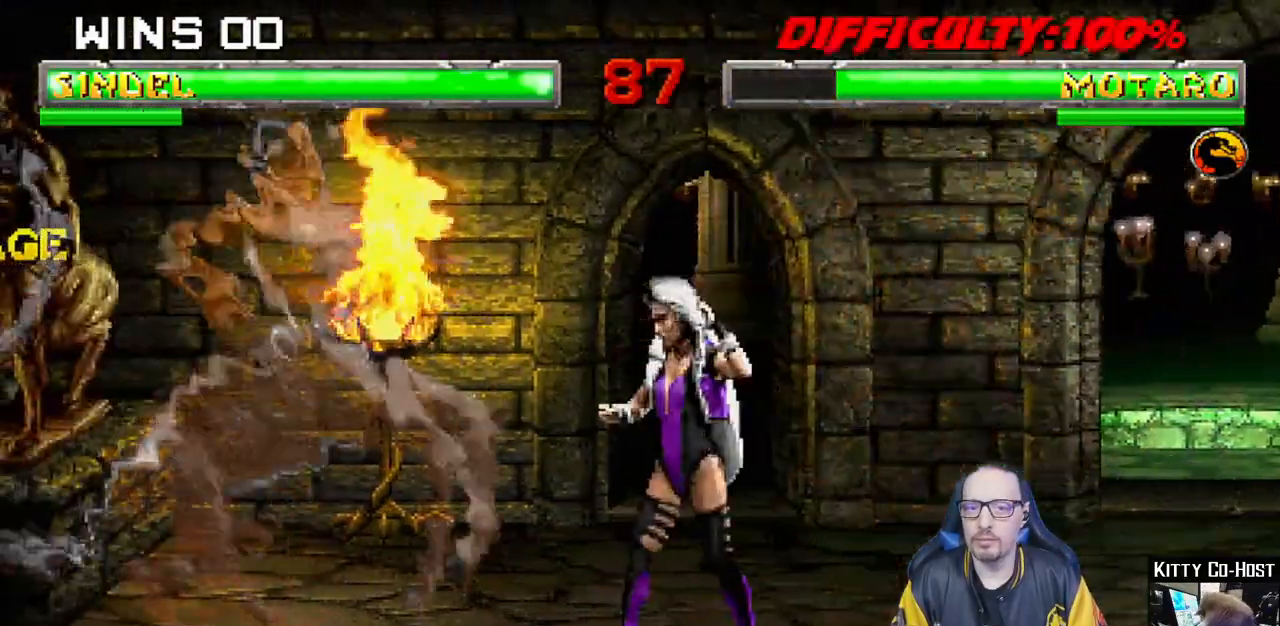
{"dt_ms": 500, "buttons": ["L1", "R1", "DPAD_UP", "DPAD_RIGHT"], "left_stick": "center", "right_stick": "down"}
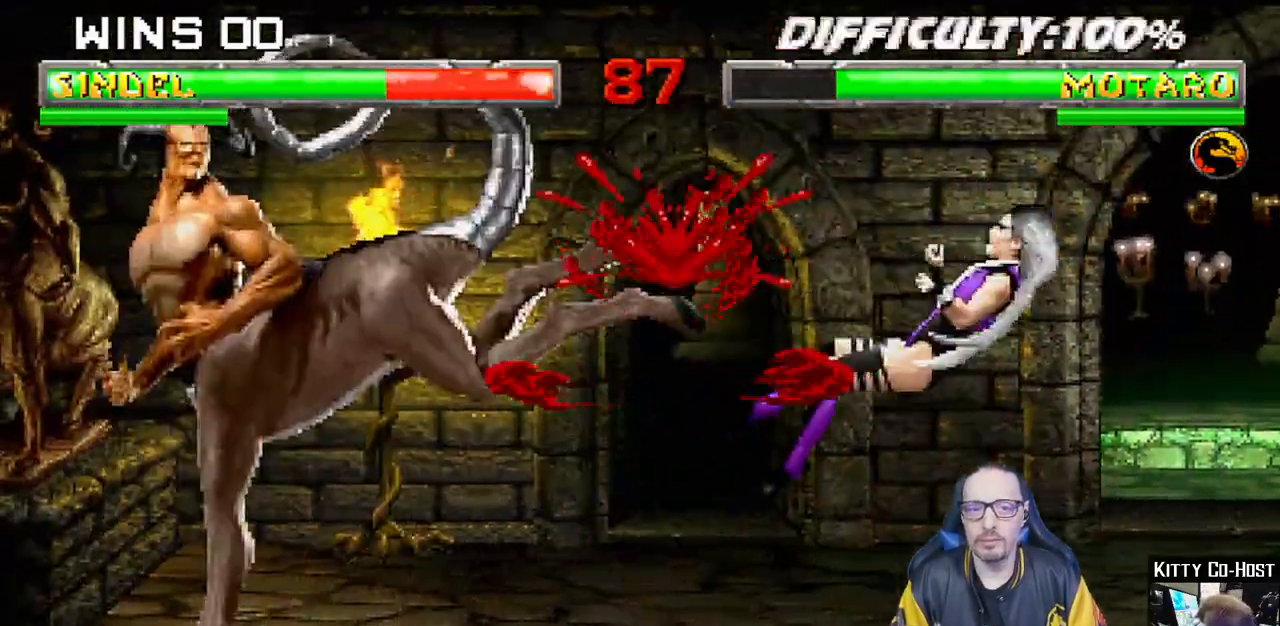
{"dt_ms": 500, "buttons": ["R1"], "left_stick": "center", "right_stick": "center", "events": [[17, "right_stick", "center"], [150, "DPAD_UP", "up"], [150, "L1", "up"], [167, "DPAD_RIGHT", "up"], [200, "R1", "up"], [217, "DPAD_DOWN", "down"], [267, "DPAD_RIGHT", "down"], [300, "R1", "down"], [450, "DPAD_DOWN", "up"], [467, "DPAD_RIGHT", "up"]]}
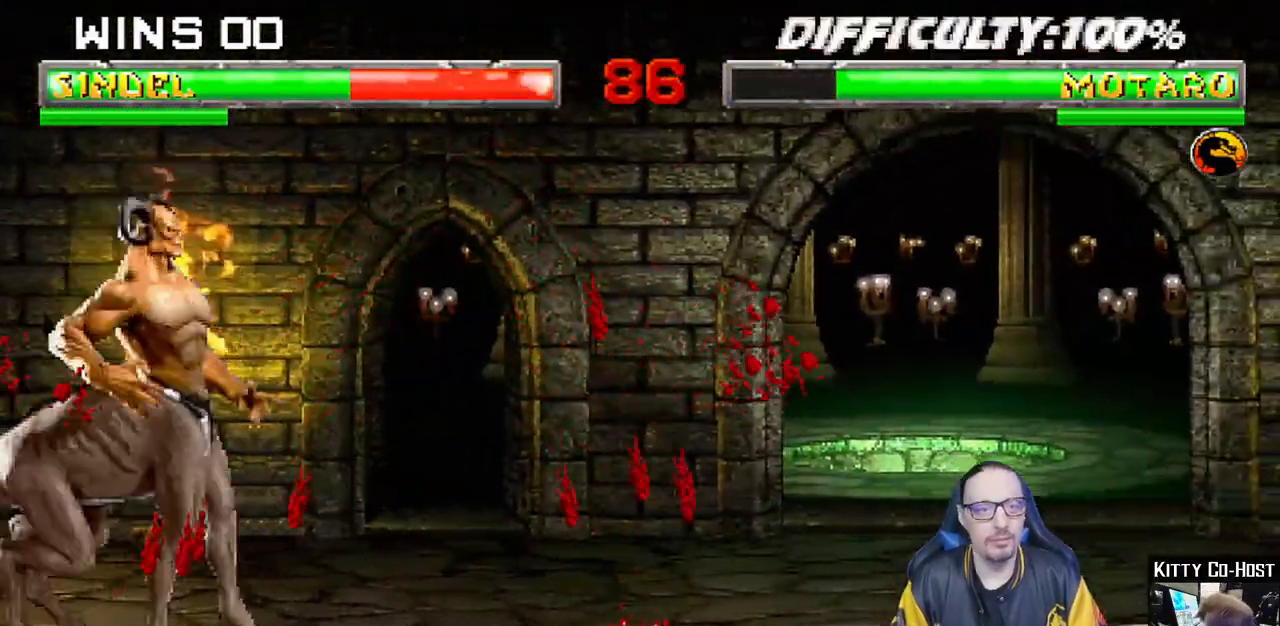
{"dt_ms": 500, "buttons": ["DPAD_RIGHT"], "left_stick": "center", "right_stick": "center", "events": [[17, "R1", "up"], [167, "L1", "down"], [183, "DPAD_RIGHT", "down"], [183, "DPAD_UP", "down"], [333, "DPAD_UP", "up"], [350, "DPAD_RIGHT", "up"], [350, "L1", "up"], [450, "DPAD_DOWN", "down"], [500, "DPAD_DOWN", "up"], [500, "DPAD_RIGHT", "down"]]}
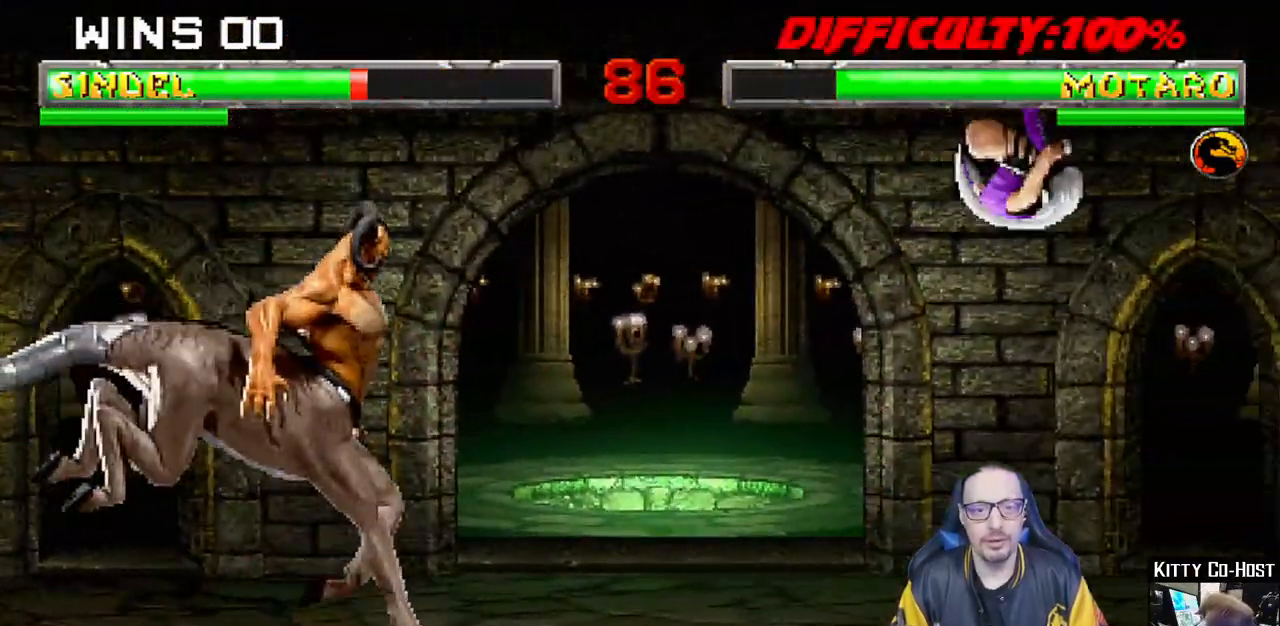
{"dt_ms": 500, "buttons": [], "left_stick": "center", "right_stick": "center", "events": [[17, "DPAD_RIGHT", "up"], [33, "DPAD_UP", "down"], [100, "DPAD_UP", "up"], [150, "SQUARE", "down"], [283, "SQUARE", "up"], [350, "SQUARE", "down"], [433, "SQUARE", "up"]]}
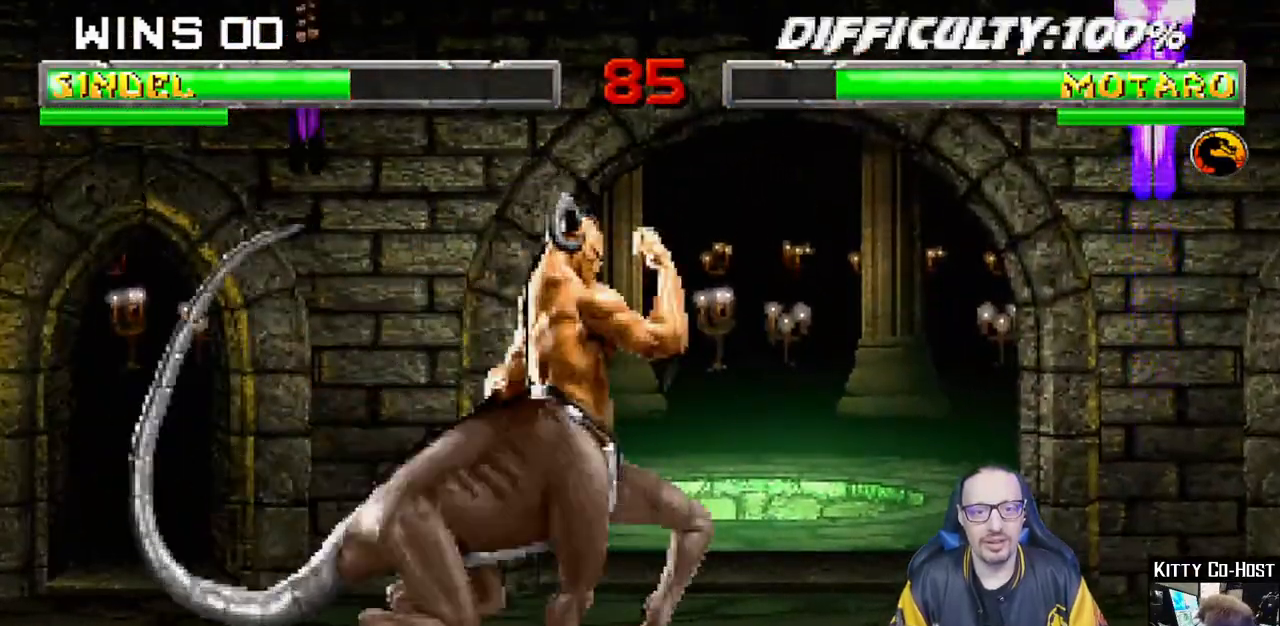
{"dt_ms": 500, "buttons": ["SQUARE"], "left_stick": "center", "right_stick": "center", "events": [[17, "SQUARE", "down"], [100, "SQUARE", "up"], [150, "SQUARE", "down"], [250, "SQUARE", "up"], [317, "SQUARE", "down"], [400, "SQUARE", "up"], [467, "SELECT", "down"], [483, "SELECT", "up"], [483, "SQUARE", "down"]]}